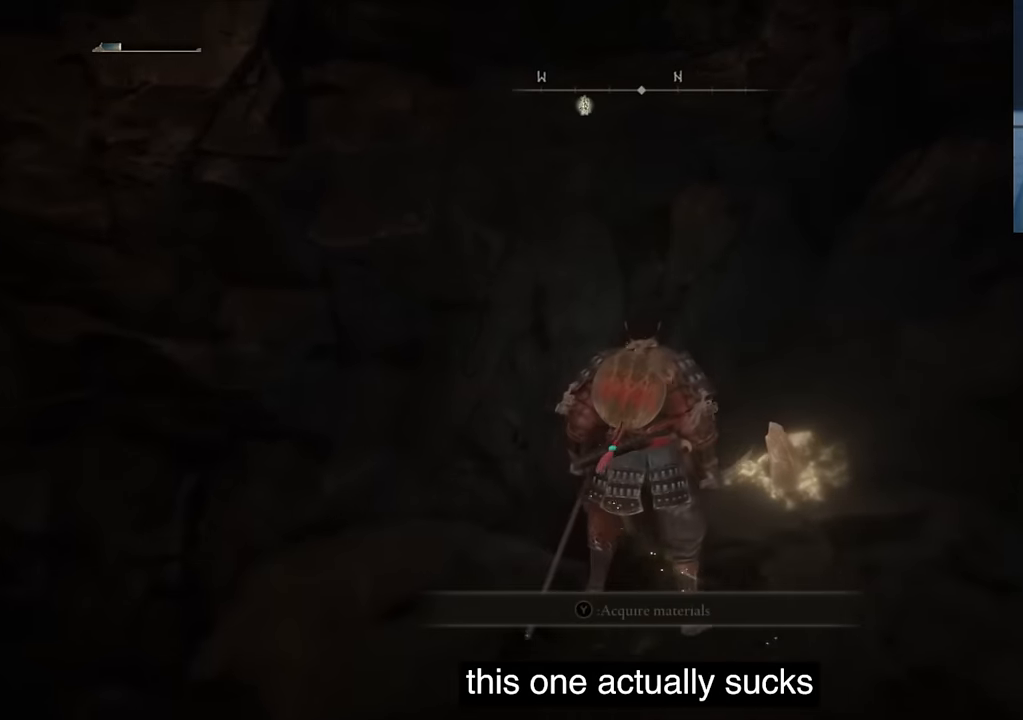
Gameplay with a controller (PlayStation layout); each line is a JSON object with the inputs held at the frame after it. "events" lists button and stick changes between this image and that frame as [ms after this image, input, new state], when the widget could be followed in between.
{"buttons": [], "left_stick": "center", "right_stick": "left", "events": [[66, "TRIANGLE", "down"], [166, "TRIANGLE", "up"], [266, "TRIANGLE", "down"], [383, "TRIANGLE", "up"]]}
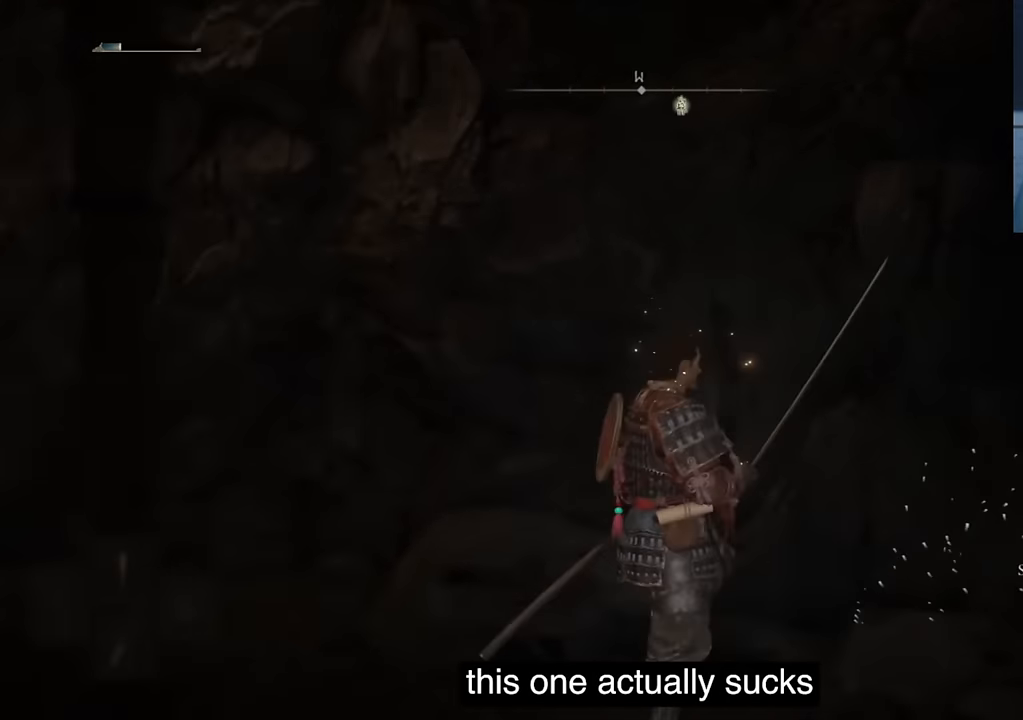
{"buttons": [], "left_stick": "center", "right_stick": "down-left", "events": [[100, "CIRCLE", "down"], [250, "CIRCLE", "up"], [367, "right_stick", "down-left"]]}
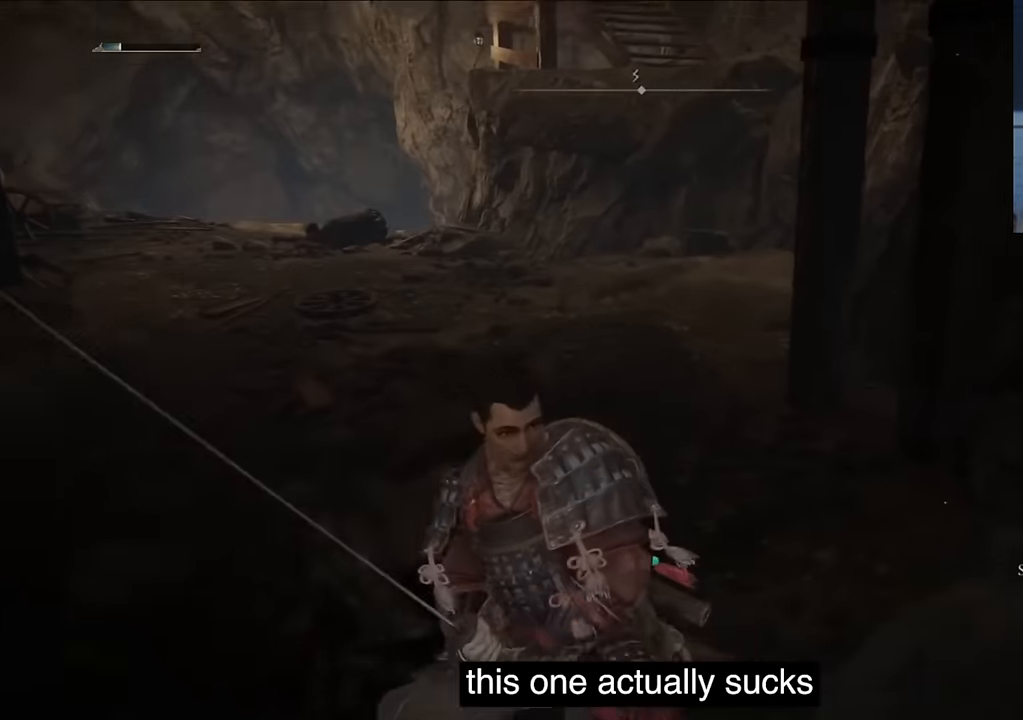
{"buttons": [], "left_stick": "center", "right_stick": "left", "events": [[84, "right_stick", "center"], [184, "CIRCLE", "down"], [317, "CIRCLE", "up"], [384, "right_stick", "left"]]}
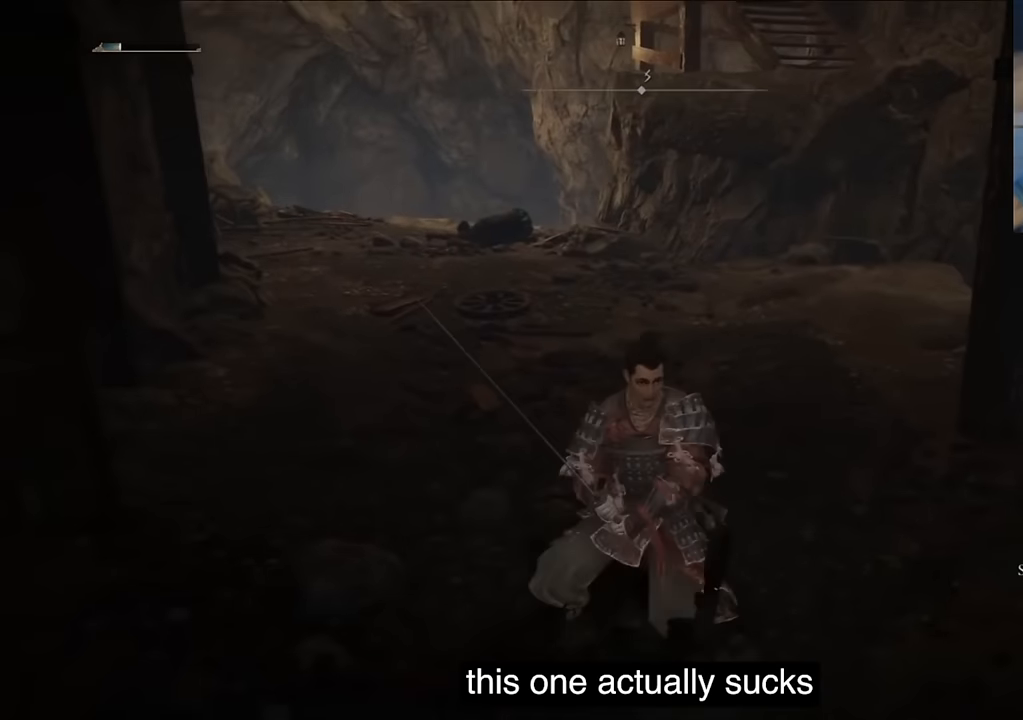
{"buttons": [], "left_stick": "center", "right_stick": "left", "events": [[200, "CIRCLE", "down"], [400, "CIRCLE", "up"]]}
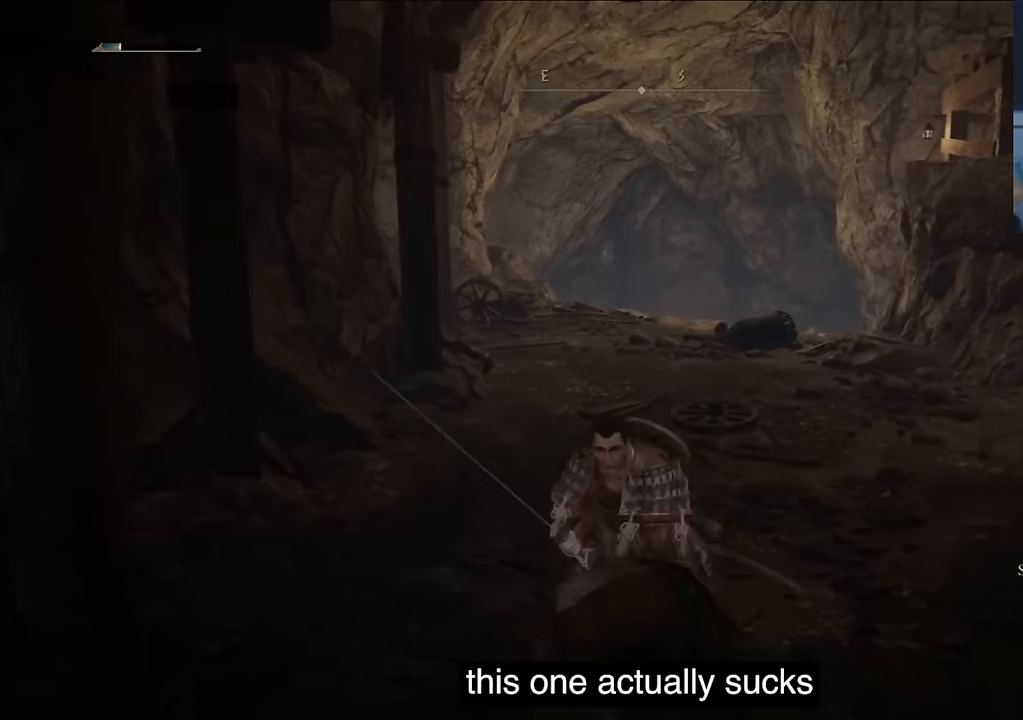
{"buttons": ["CIRCLE"], "left_stick": "center", "right_stick": "down-left", "events": [[50, "right_stick", "center"], [117, "right_stick", "down-left"], [417, "CIRCLE", "down"]]}
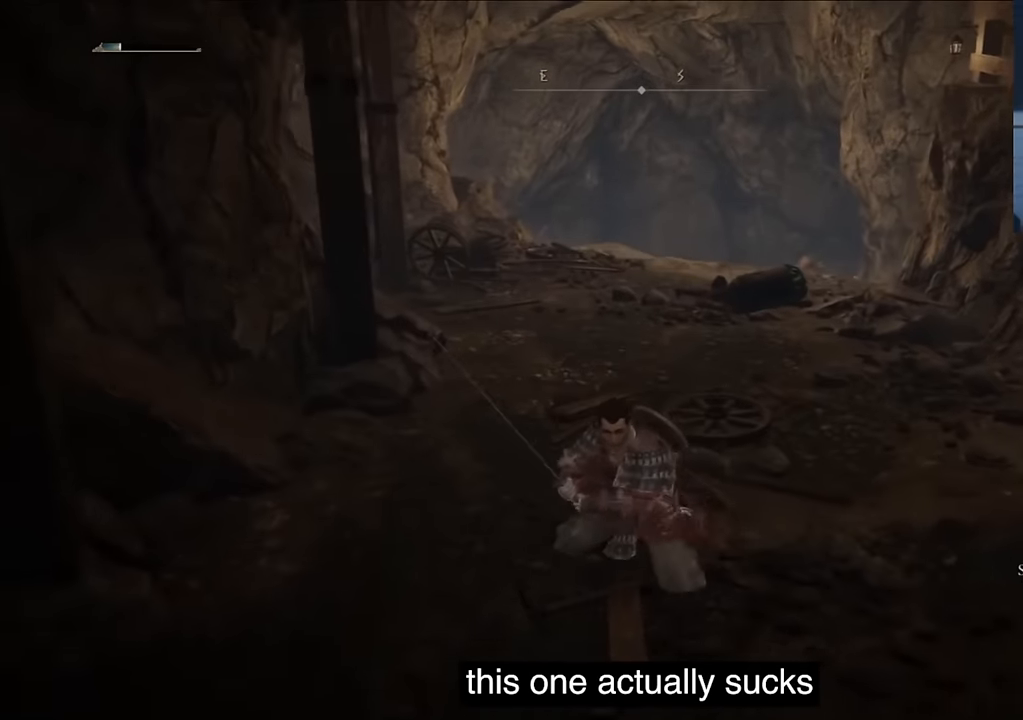
{"buttons": [], "left_stick": "center", "right_stick": "down-left", "events": [[34, "CIRCLE", "up"]]}
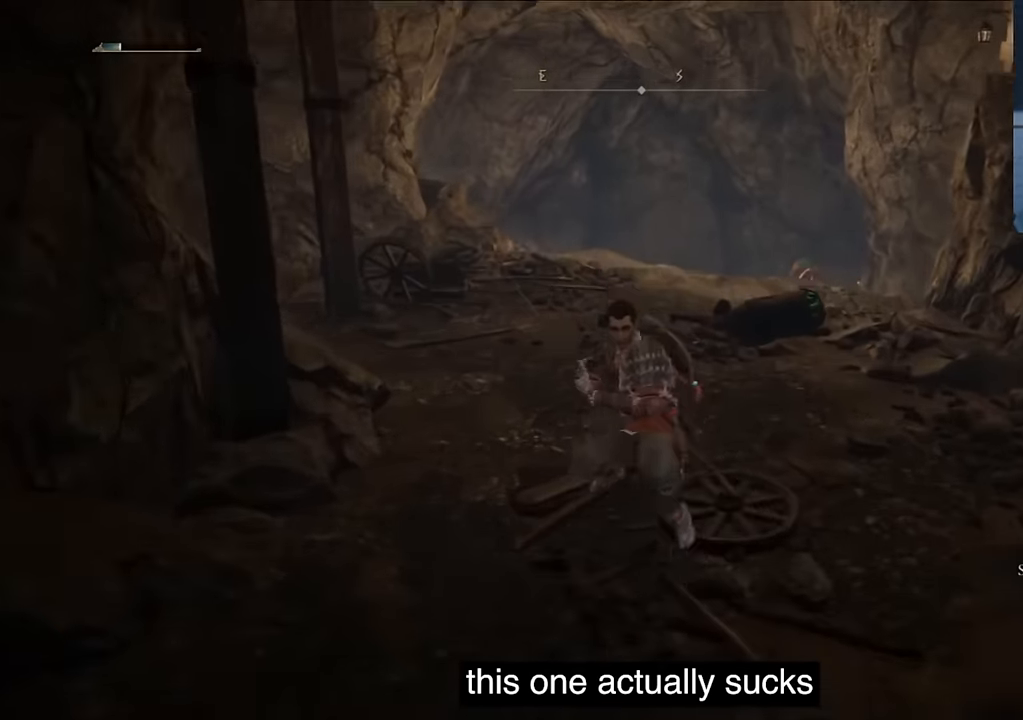
{"buttons": ["TRIANGLE"], "left_stick": "center", "right_stick": "center", "events": [[50, "CIRCLE", "down"], [67, "CIRCLE", "up"], [67, "right_stick", "left"], [317, "right_stick", "center"], [334, "TRIANGLE", "down"]]}
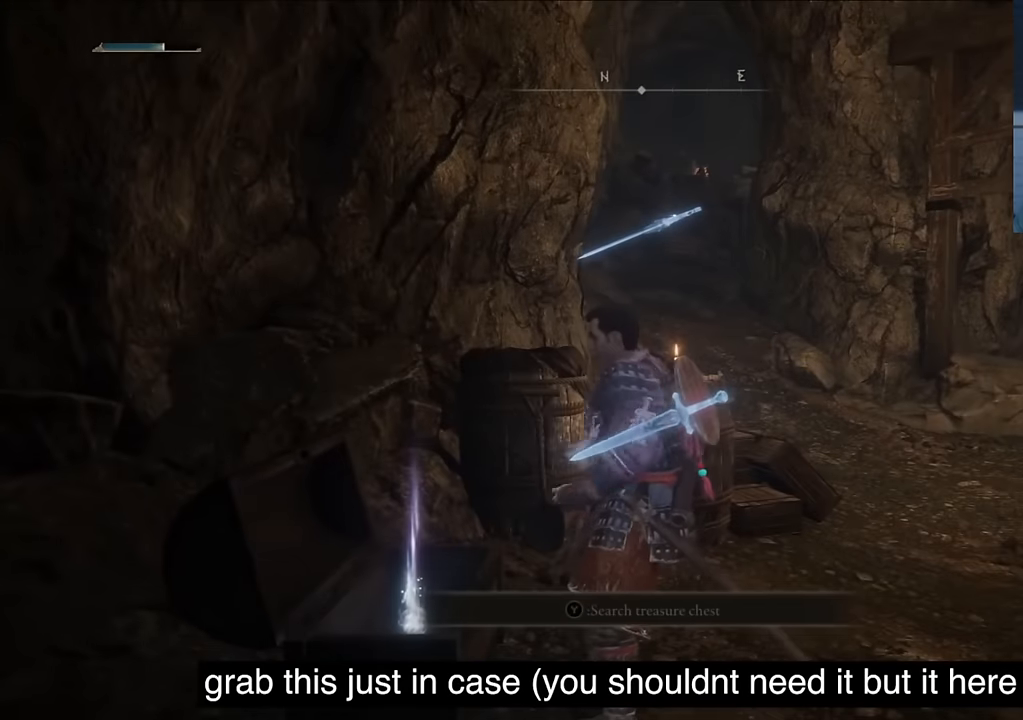
{"buttons": [], "left_stick": "center", "right_stick": "right", "events": [[67, "right_stick", "right"], [250, "TRIANGLE", "up"]]}
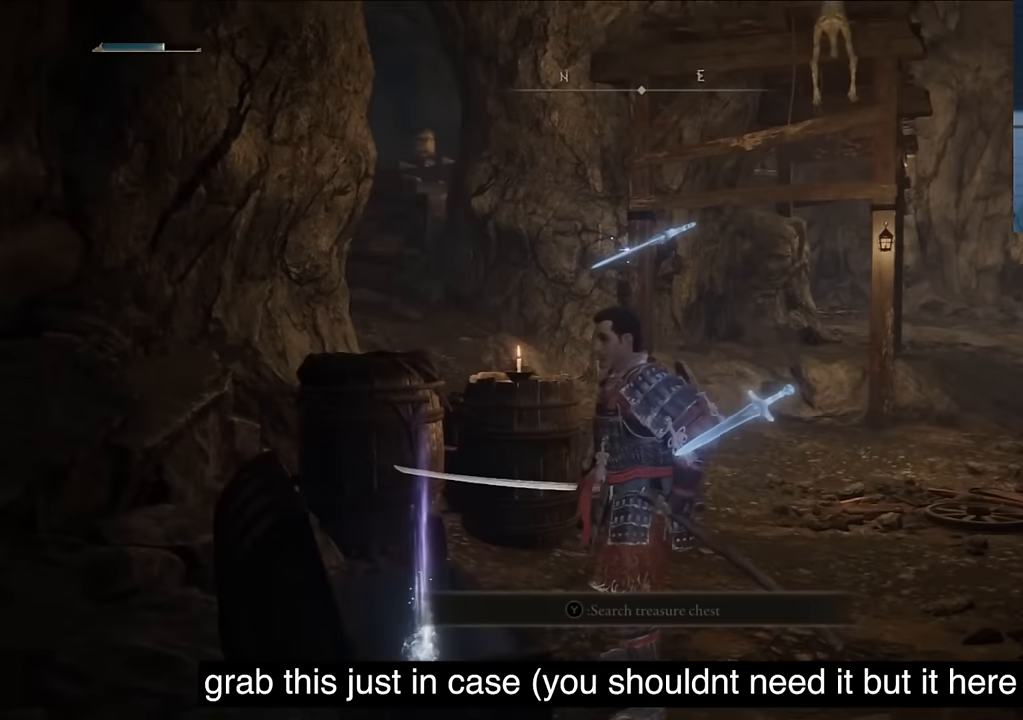
{"buttons": [], "left_stick": "center", "right_stick": "left", "events": [[50, "right_stick", "down-left"], [334, "right_stick", "left"]]}
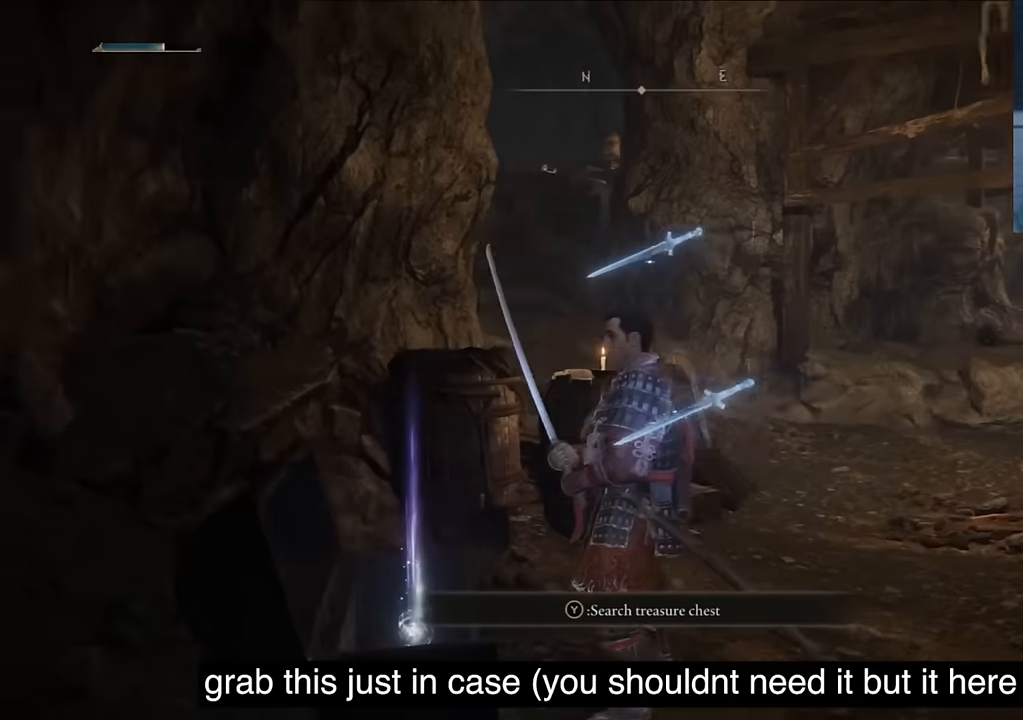
{"buttons": [], "left_stick": "center", "right_stick": "center", "events": [[34, "TRIANGLE", "down"], [234, "TRIANGLE", "up"], [234, "right_stick", "center"]]}
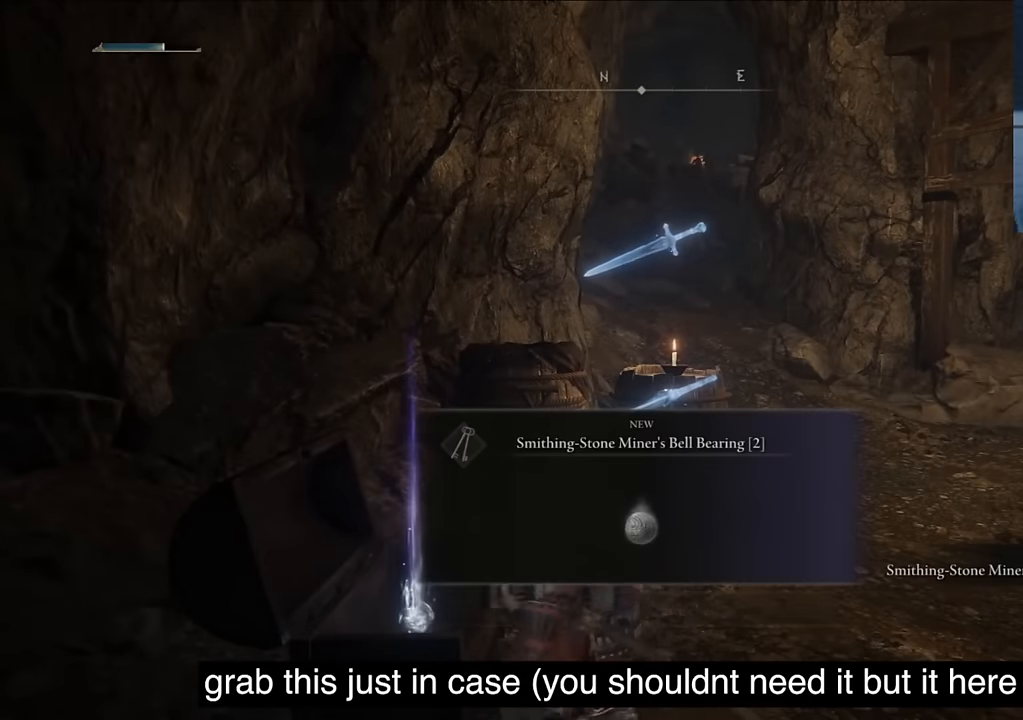
{"buttons": [], "left_stick": "center", "right_stick": "up-right", "events": [[200, "right_stick", "up-right"]]}
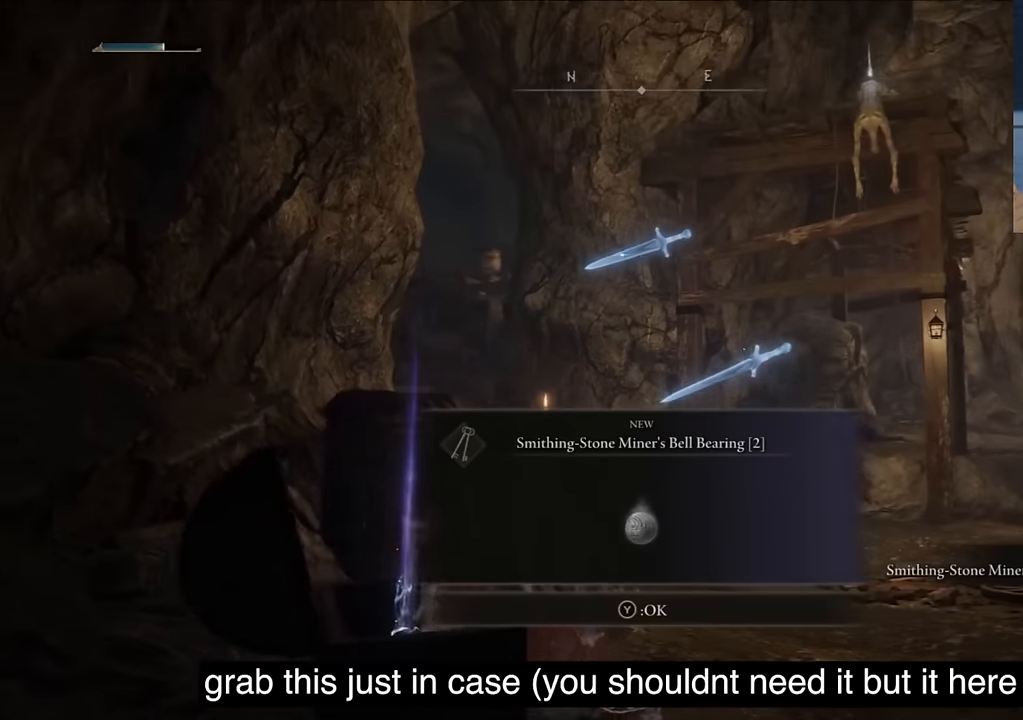
{"buttons": ["TRIANGLE"], "left_stick": "center", "right_stick": "down-left", "events": [[84, "right_stick", "center"], [317, "TRIANGLE", "down"], [434, "right_stick", "down-left"]]}
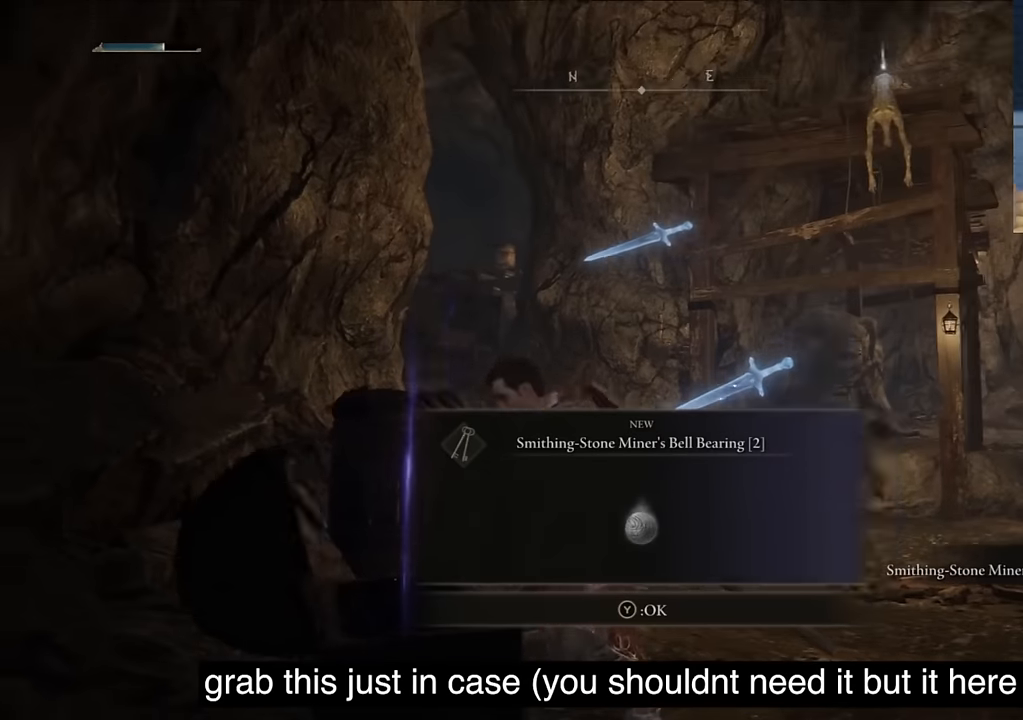
{"buttons": [], "left_stick": "center", "right_stick": "left", "events": [[50, "TRIANGLE", "up"], [250, "right_stick", "left"]]}
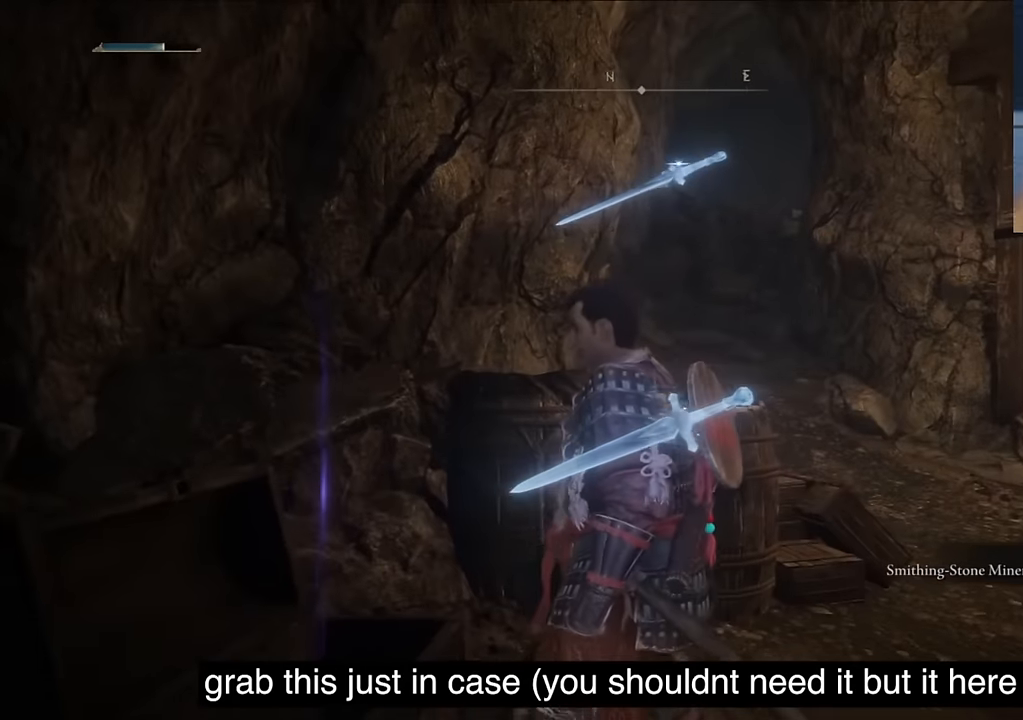
{"buttons": [], "left_stick": "center", "right_stick": "up-right", "events": [[167, "right_stick", "up-right"]]}
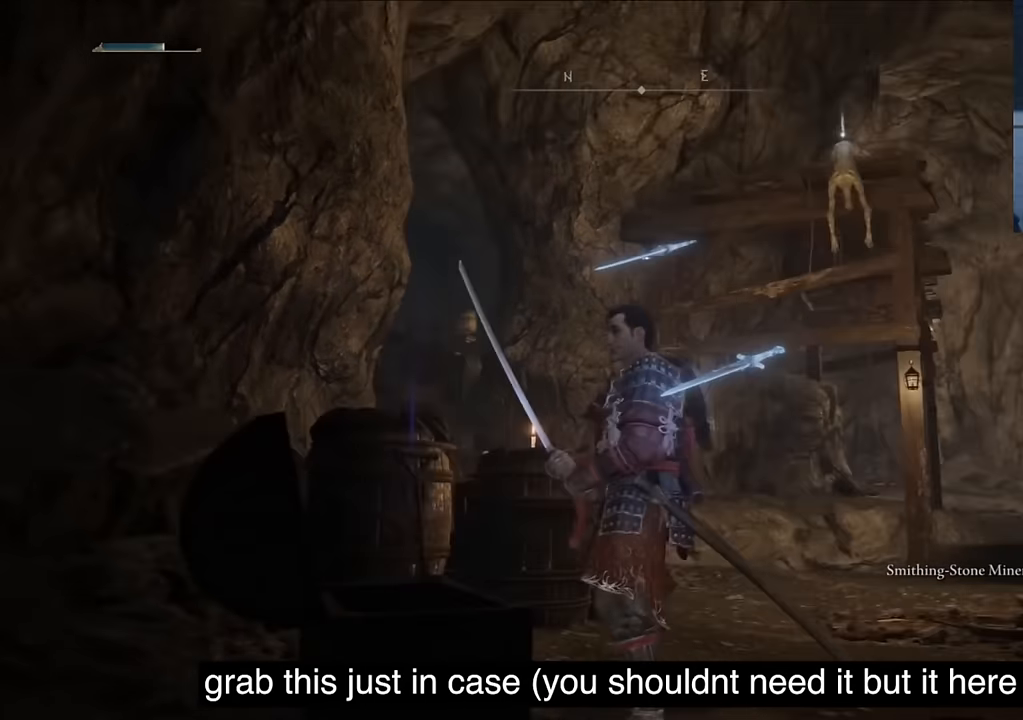
{"buttons": [], "left_stick": "center", "right_stick": "right", "events": [[34, "right_stick", "center"], [284, "right_stick", "right"]]}
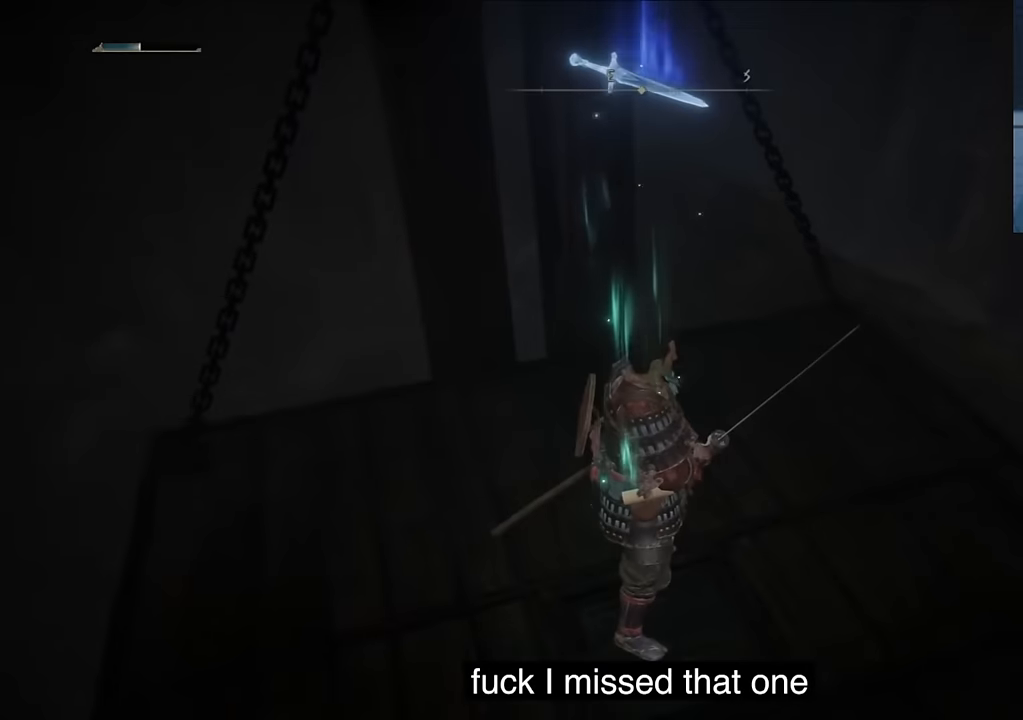
{"buttons": [], "left_stick": "center", "right_stick": "center", "events": [[434, "right_stick", "center"]]}
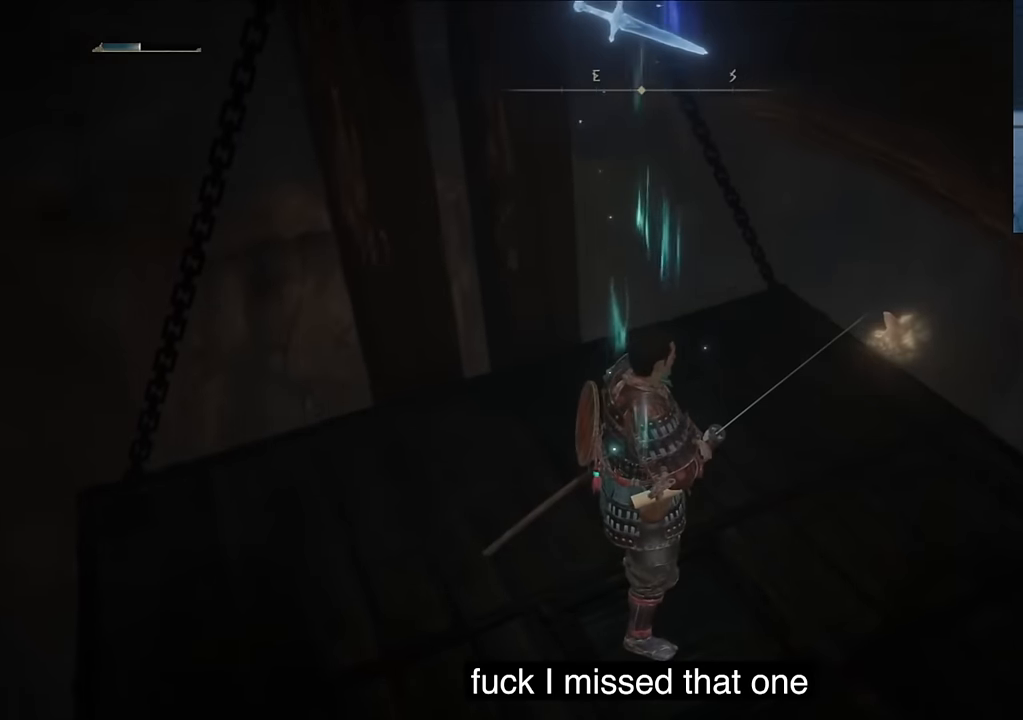
{"buttons": [], "left_stick": "center", "right_stick": "up-right", "events": [[217, "right_stick", "up-right"]]}
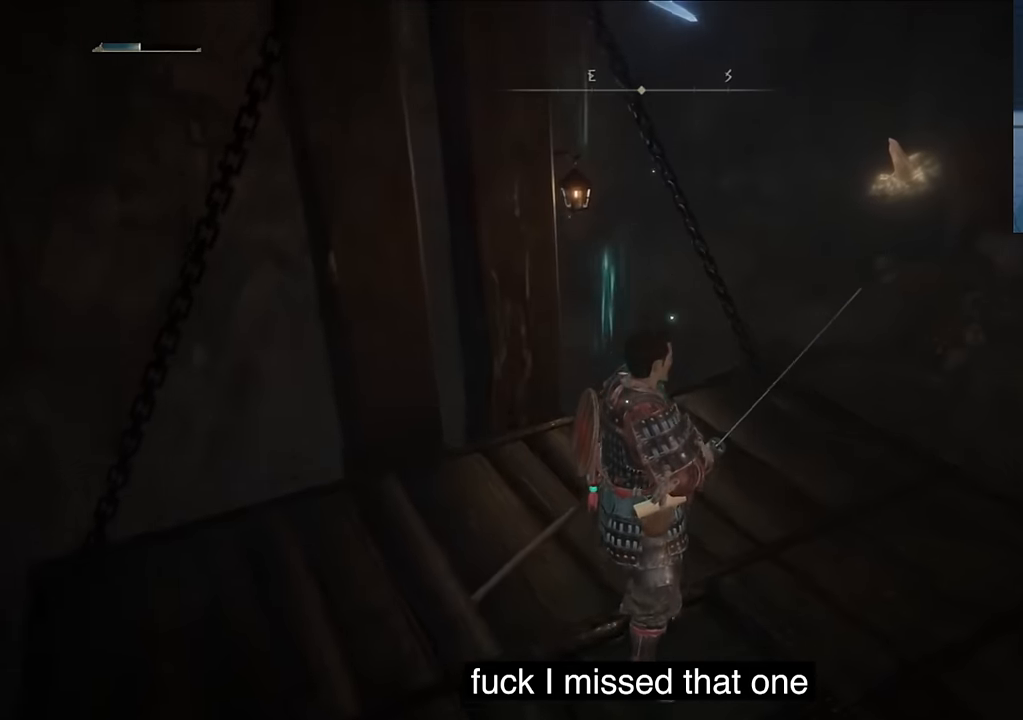
{"buttons": [], "left_stick": "center", "right_stick": "up-right", "events": []}
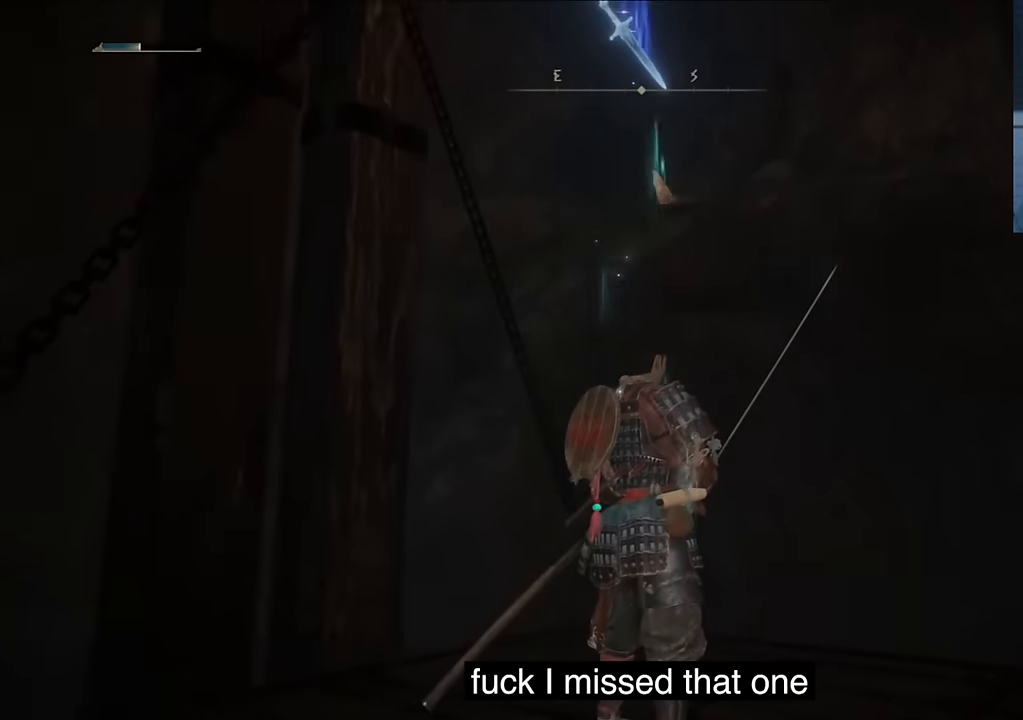
{"buttons": [], "left_stick": "center", "right_stick": "down-right", "events": [[50, "right_stick", "right"], [384, "right_stick", "down-right"]]}
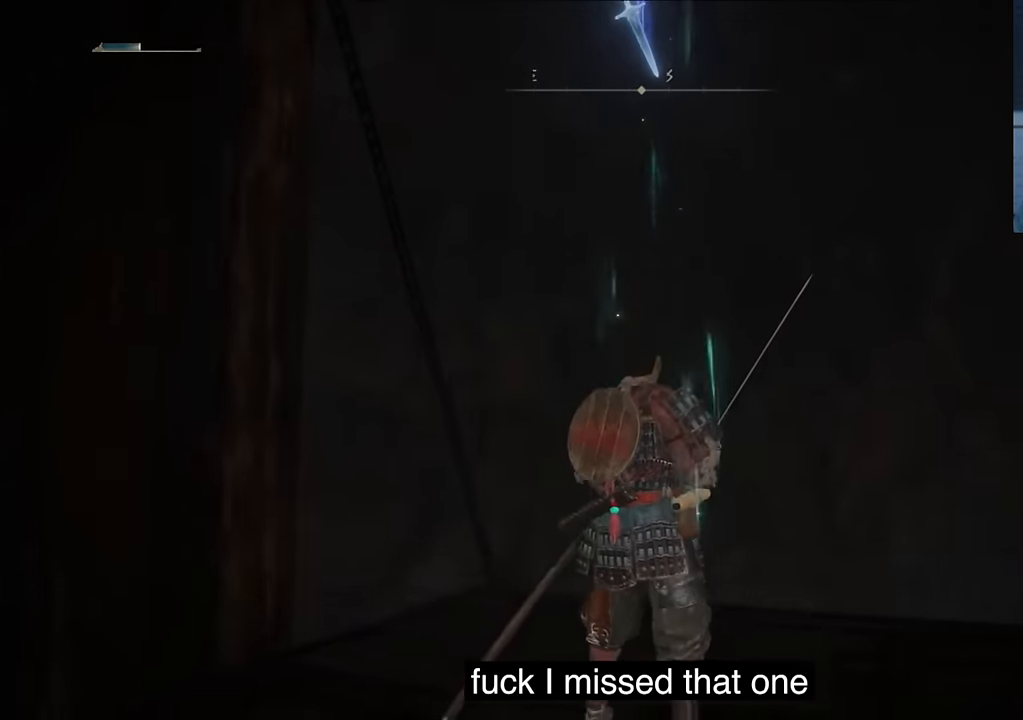
{"buttons": [], "left_stick": "center", "right_stick": "down", "events": [[100, "right_stick", "down"]]}
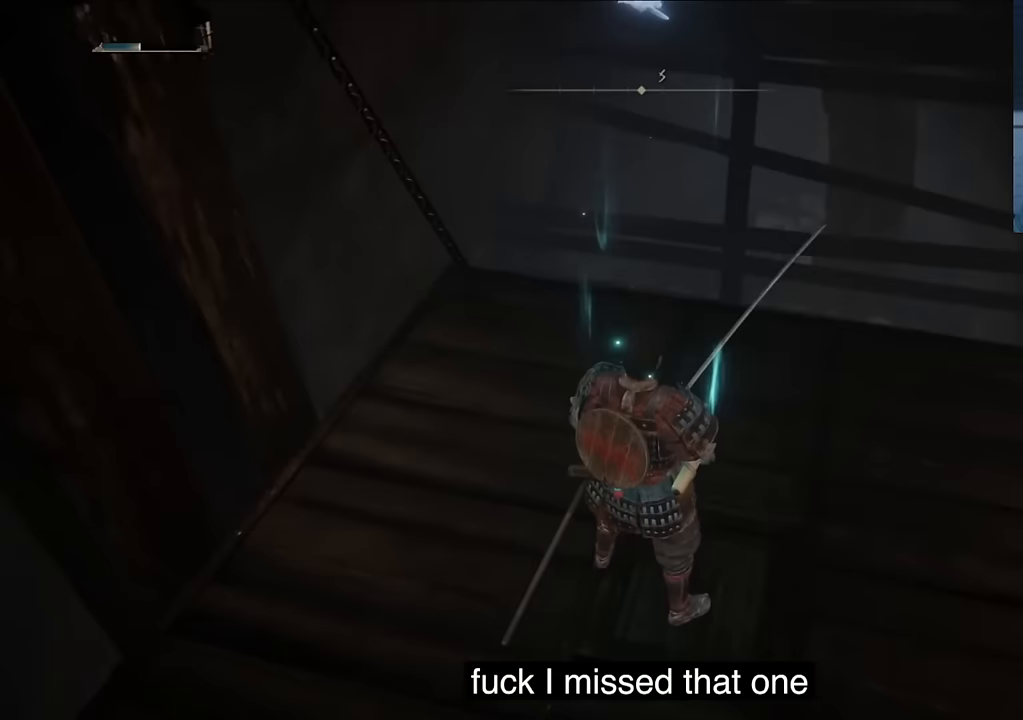
{"buttons": [], "left_stick": "center", "right_stick": "up-right", "events": [[200, "right_stick", "center"], [367, "right_stick", "up-right"]]}
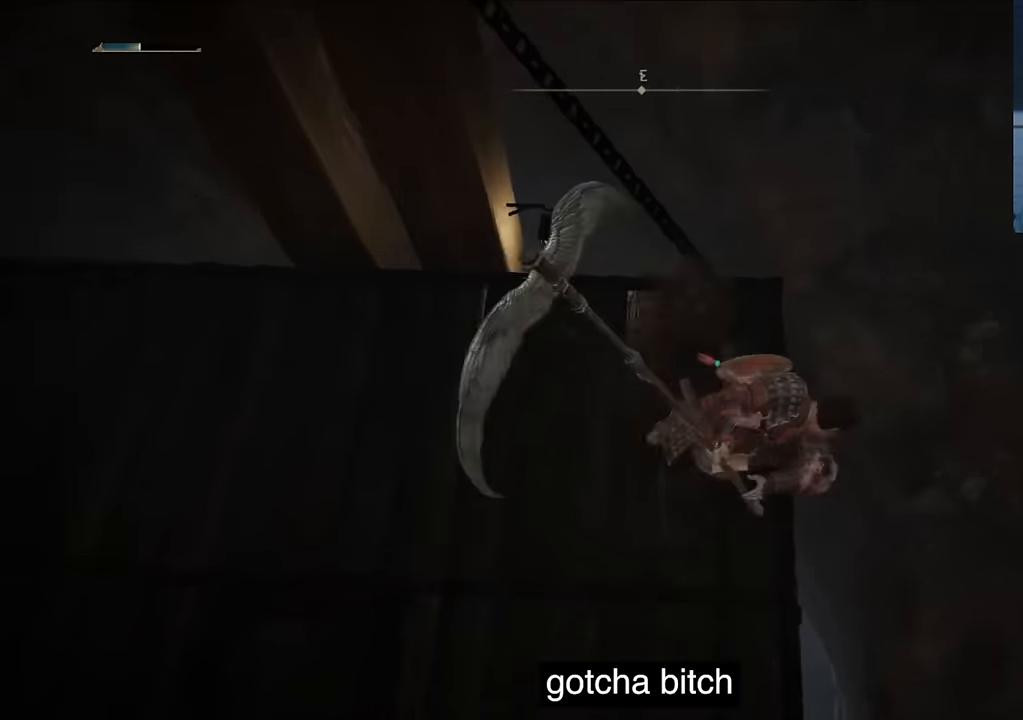
{"buttons": [], "left_stick": "center", "right_stick": "center", "events": [[333, "right_stick", "center"]]}
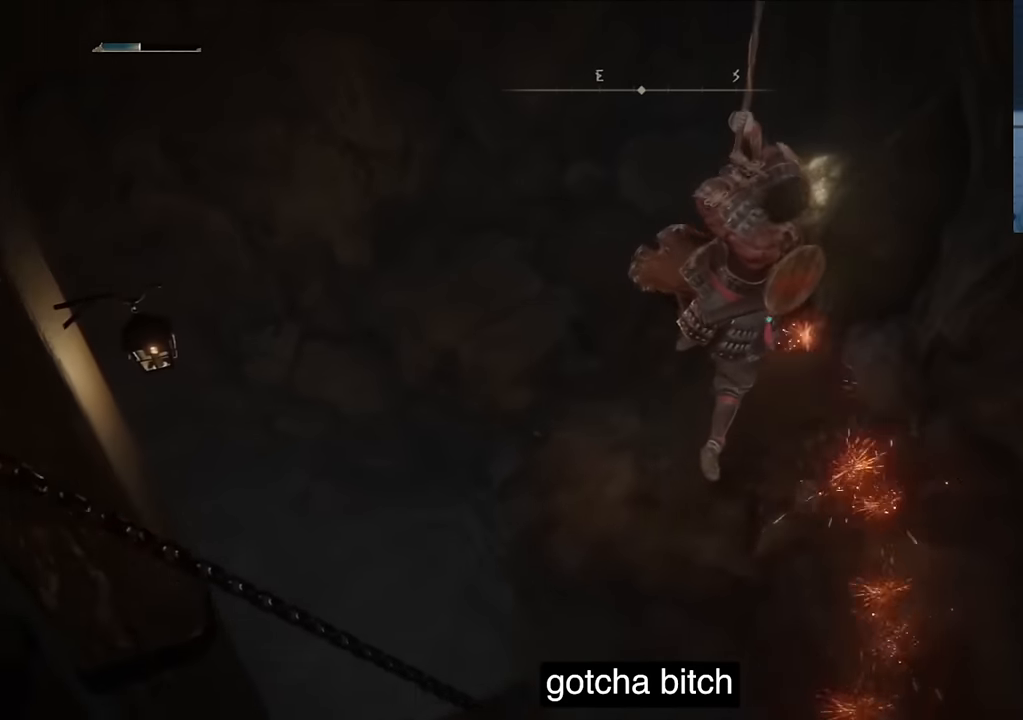
{"buttons": [], "left_stick": "center", "right_stick": "up", "events": [[317, "right_stick", "up"]]}
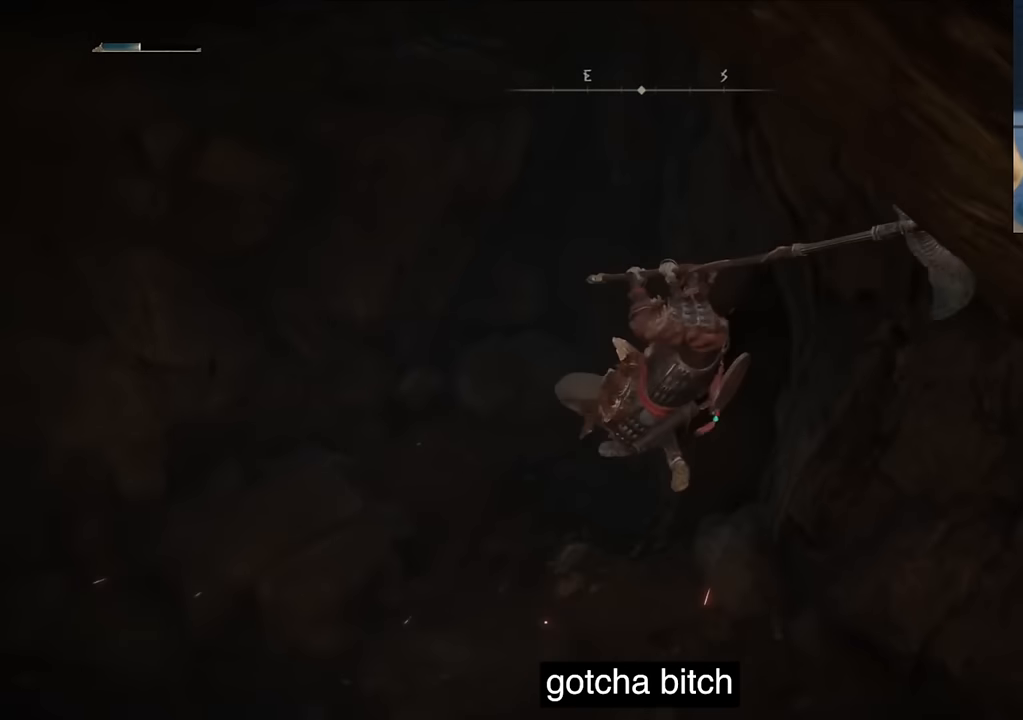
{"buttons": ["TRIANGLE"], "left_stick": "center", "right_stick": "center", "events": [[50, "right_stick", "center"], [433, "TRIANGLE", "down"]]}
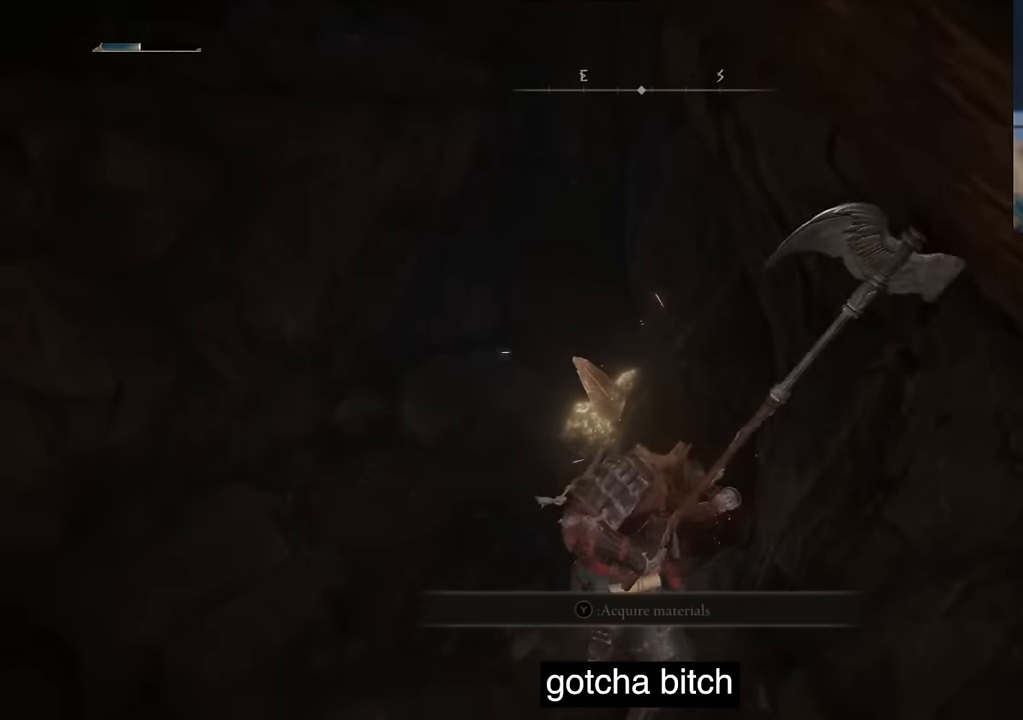
{"buttons": ["TRIANGLE"], "left_stick": "center", "right_stick": "center", "events": [[50, "TRIANGLE", "up"], [117, "TRIANGLE", "down"], [267, "TRIANGLE", "up"], [333, "TRIANGLE", "down"], [433, "TRIANGLE", "up"], [483, "TRIANGLE", "down"]]}
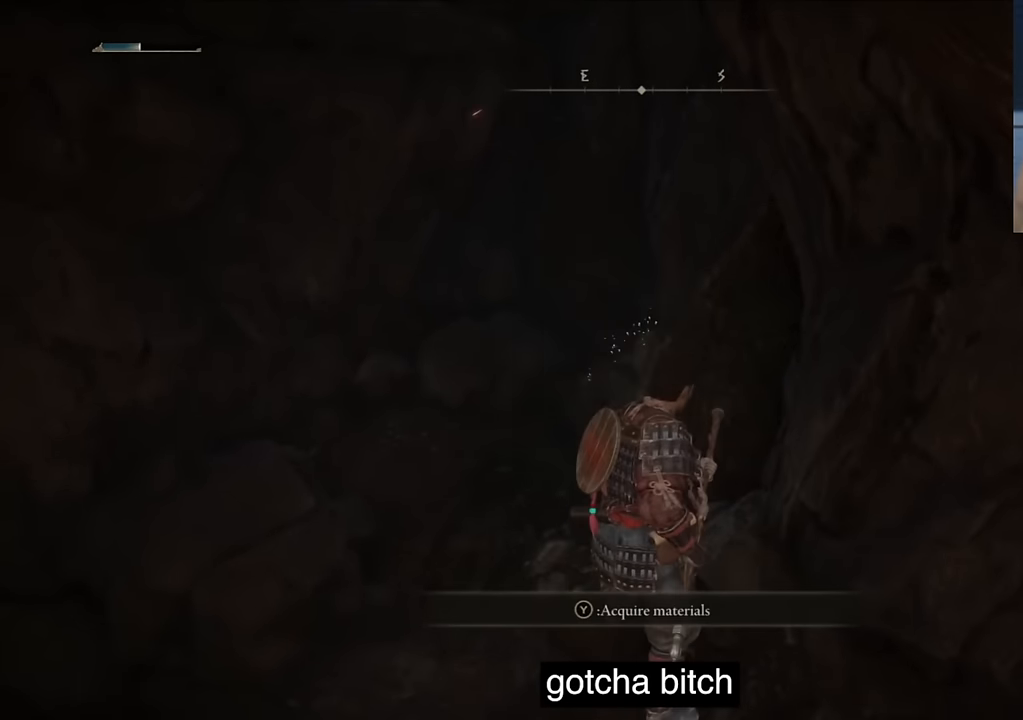
{"buttons": [], "left_stick": "center", "right_stick": "up-left", "events": [[133, "TRIANGLE", "up"], [200, "TRIANGLE", "down"], [283, "TRIANGLE", "up"], [400, "right_stick", "left"], [450, "right_stick", "up-left"]]}
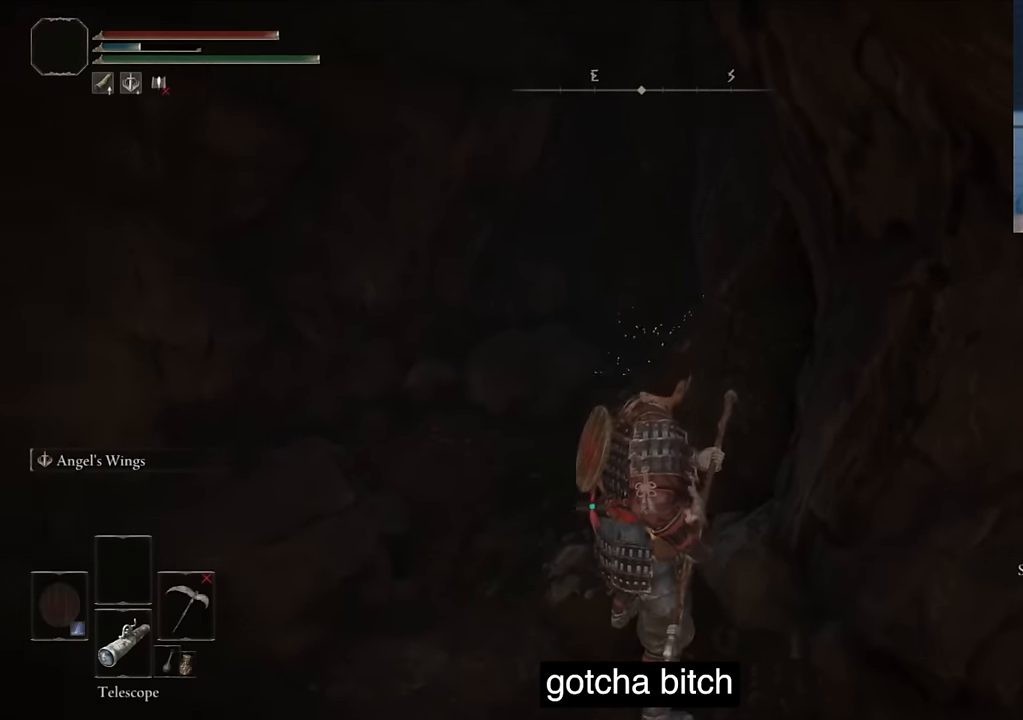
{"buttons": [], "left_stick": "center", "right_stick": "up-left", "events": []}
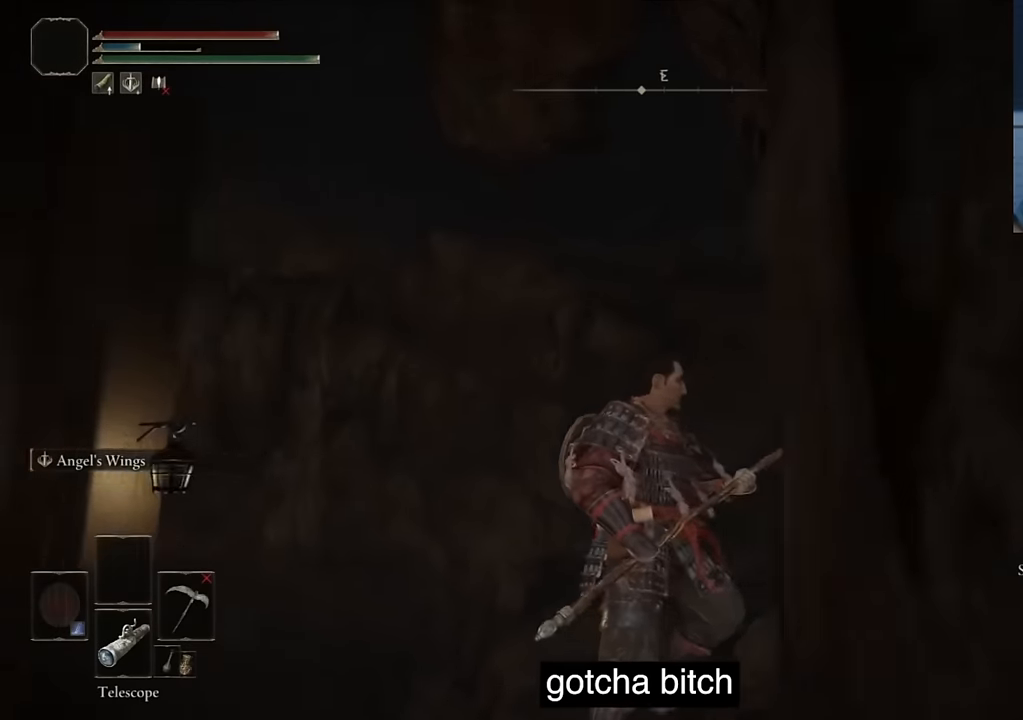
{"buttons": [], "left_stick": "center", "right_stick": "left", "events": [[133, "right_stick", "left"]]}
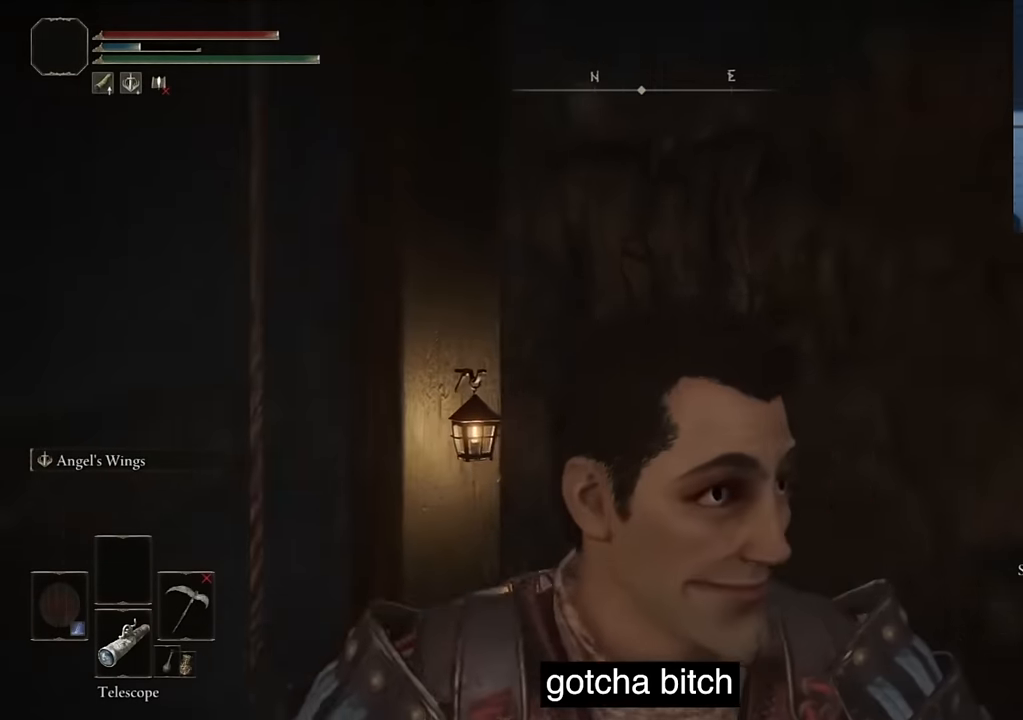
{"buttons": [], "left_stick": "center", "right_stick": "left", "events": []}